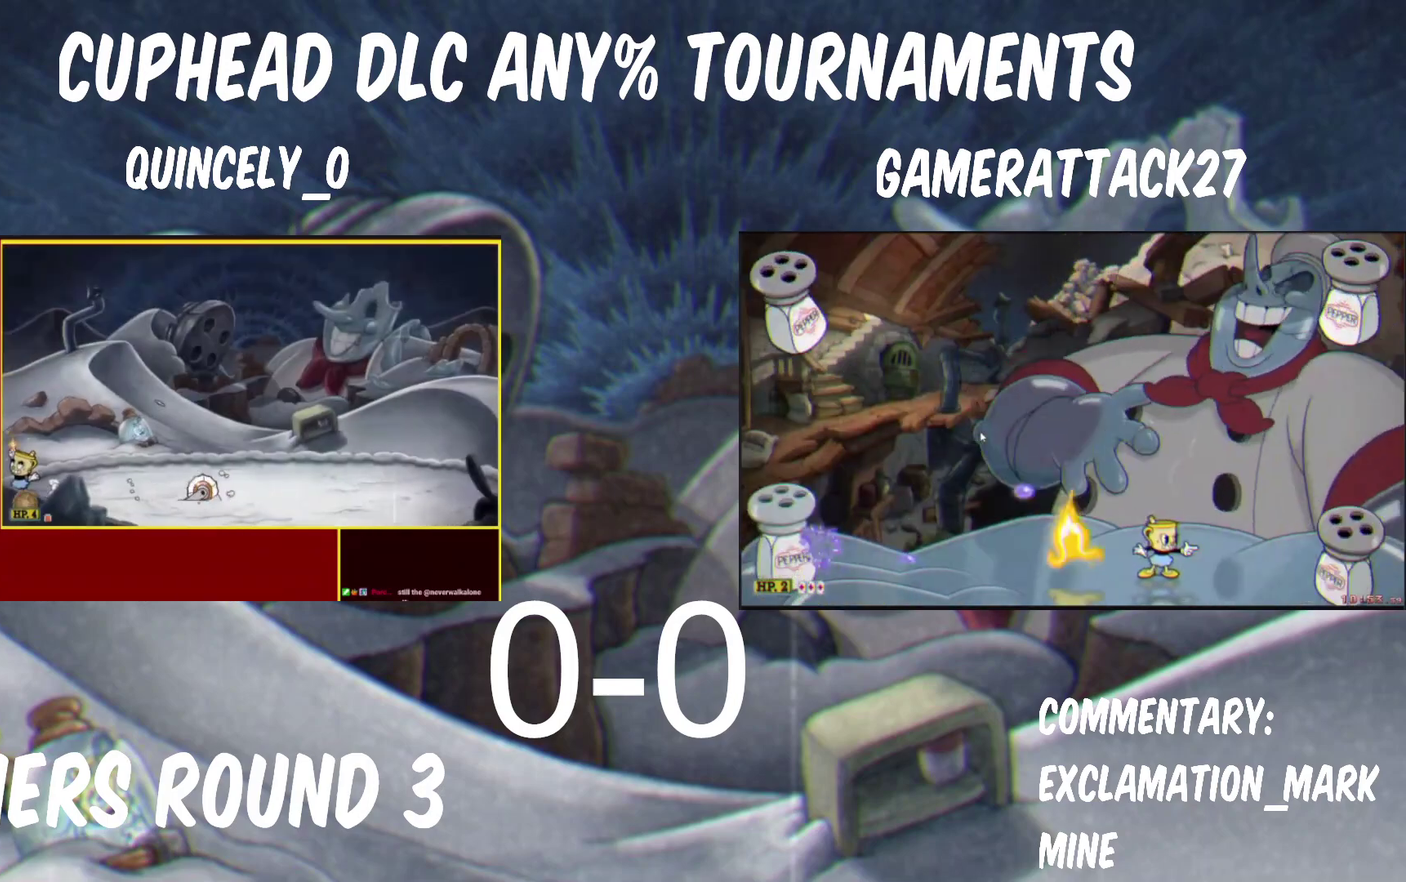
Gameplay with a controller (Nintendo layout); each line is a JSON object with the inputs held at the frame after it. "events" lists button and stick changes between this image and that frame as [ms after this image, input, new state], when the widget could be followed in between.
{"buttons": ["Y", "R1"], "left_stick": "up", "right_stick": "center", "events": [[117, "left_stick", "center"], [317, "left_stick", "up"], [350, "R1", "down"]]}
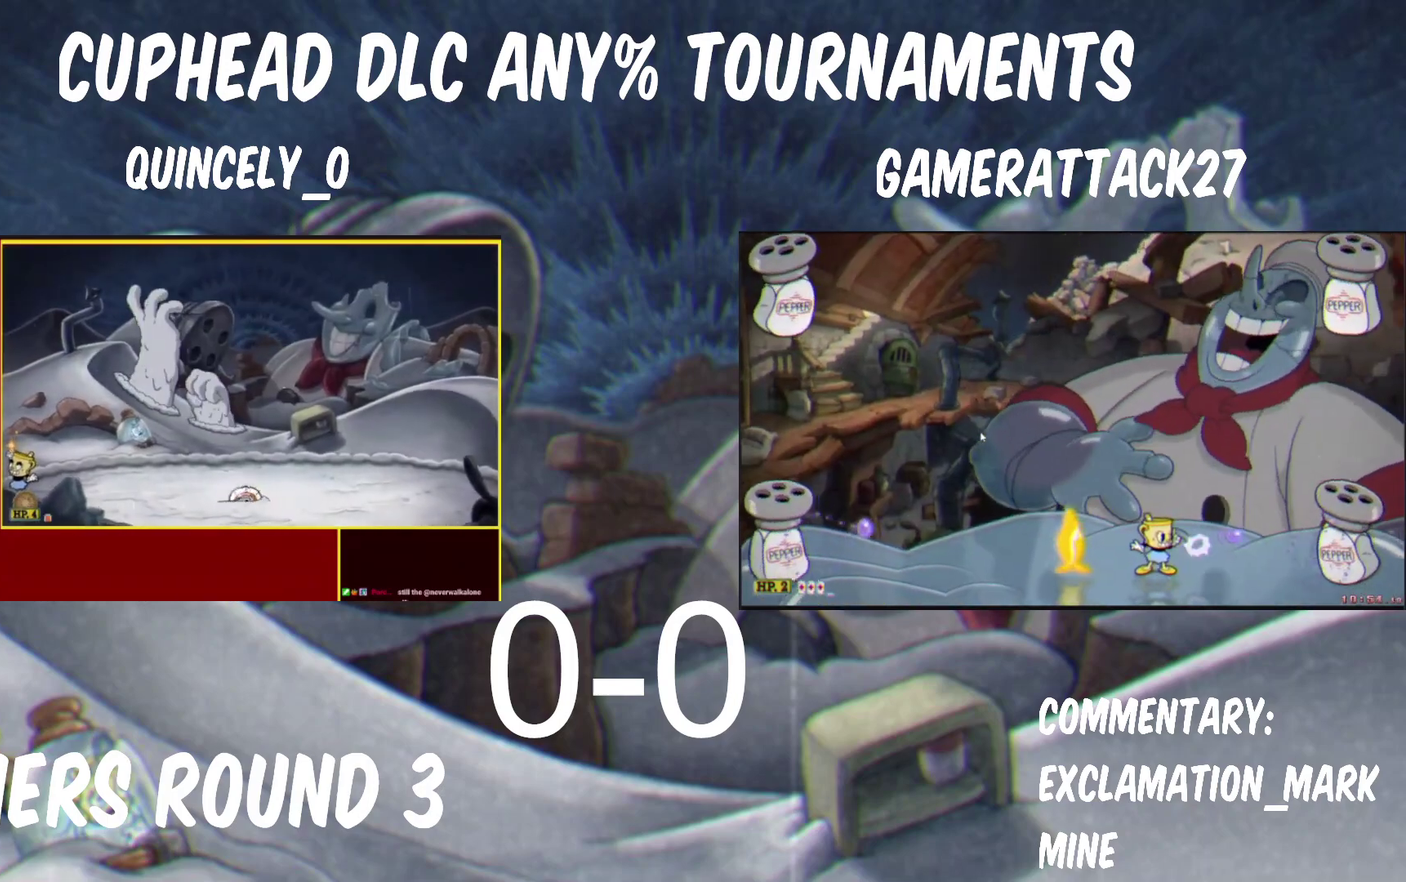
{"buttons": ["Y", "R1"], "left_stick": "up", "right_stick": "center", "events": []}
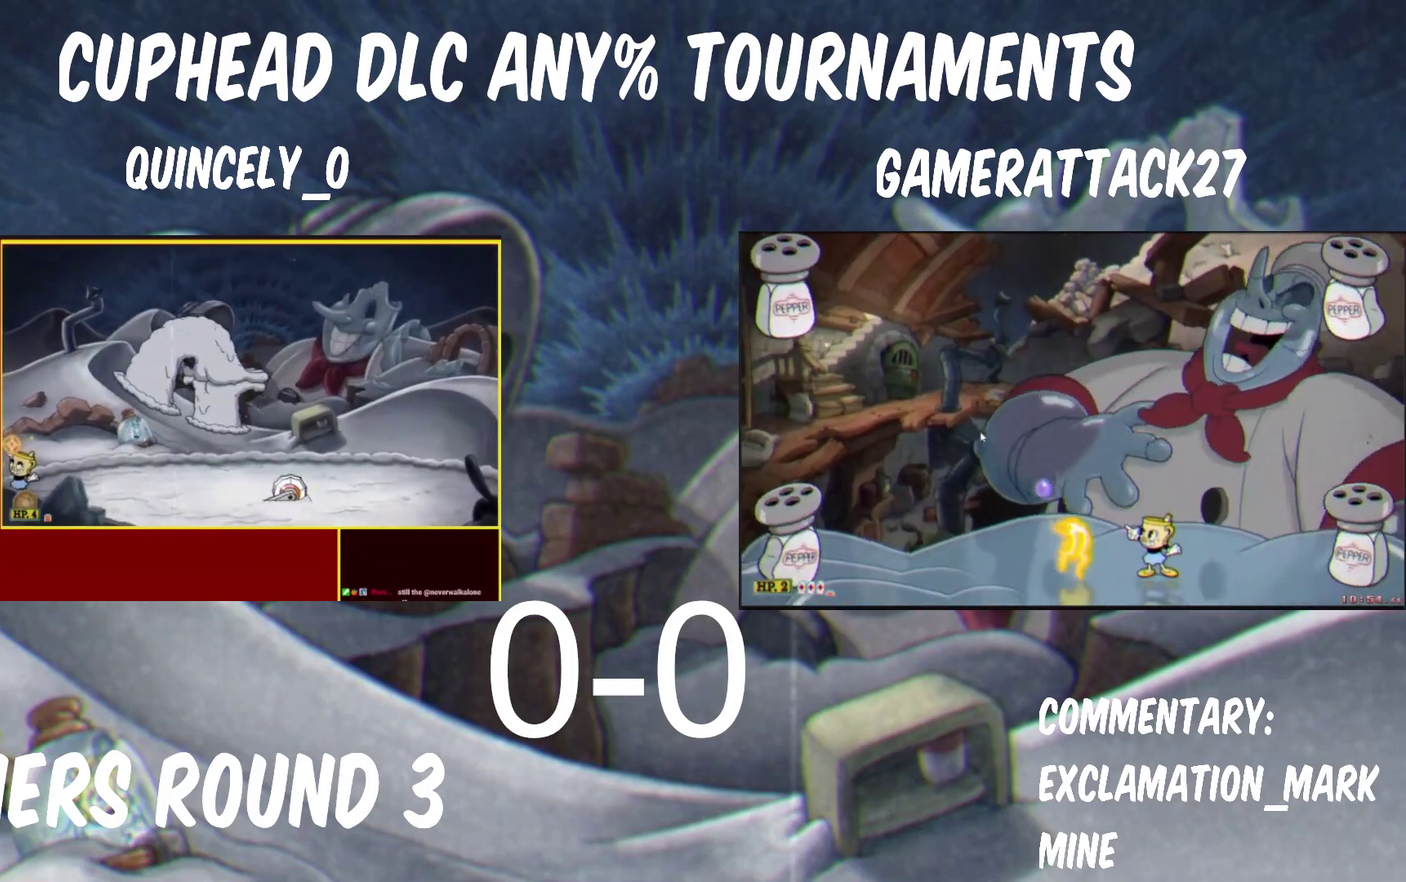
{"buttons": ["Y", "R1"], "left_stick": "up", "right_stick": "center", "events": []}
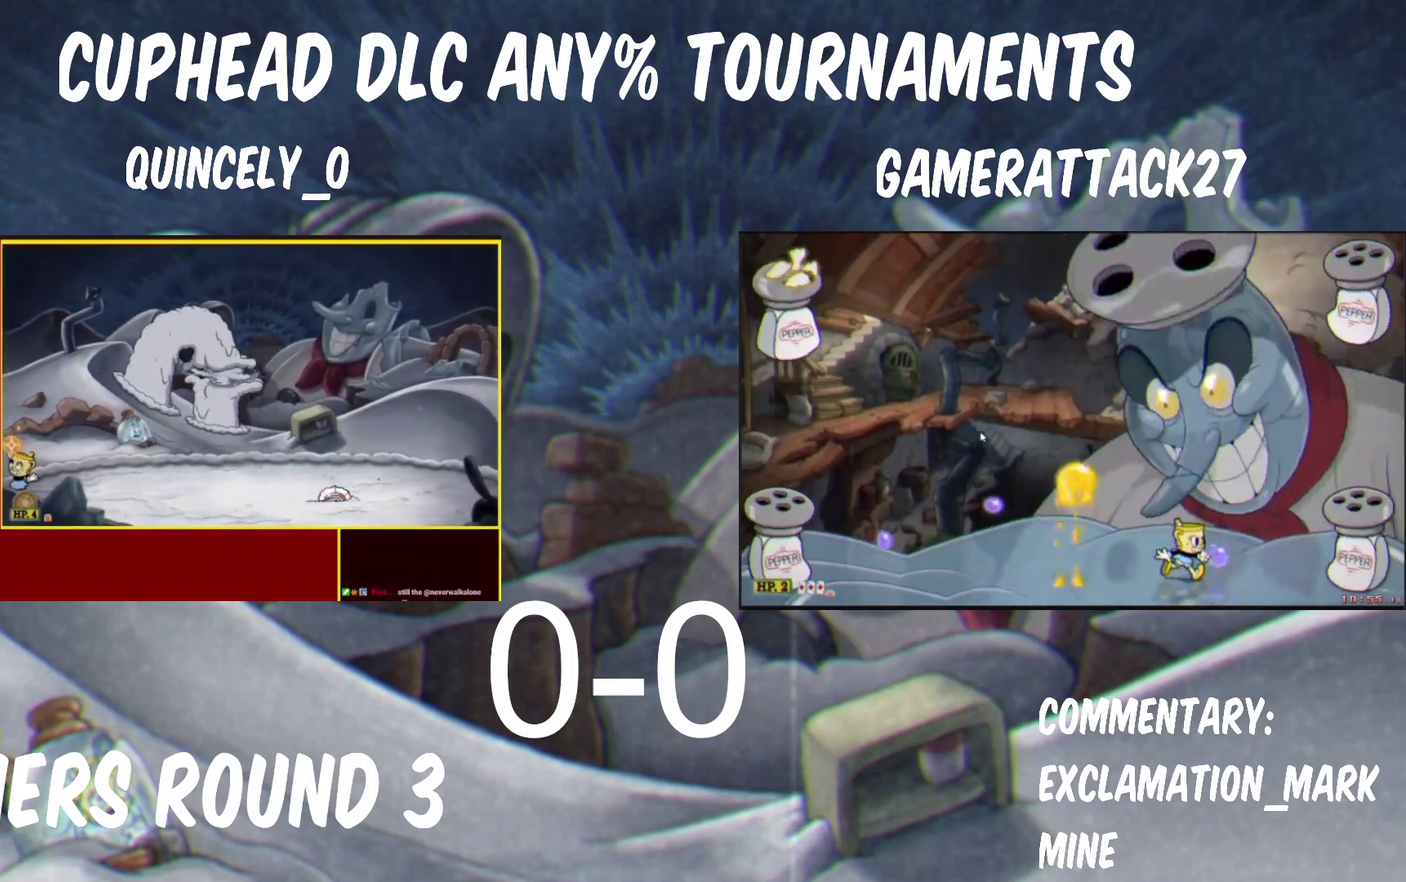
{"buttons": ["Y", "R1"], "left_stick": "up", "right_stick": "center", "events": []}
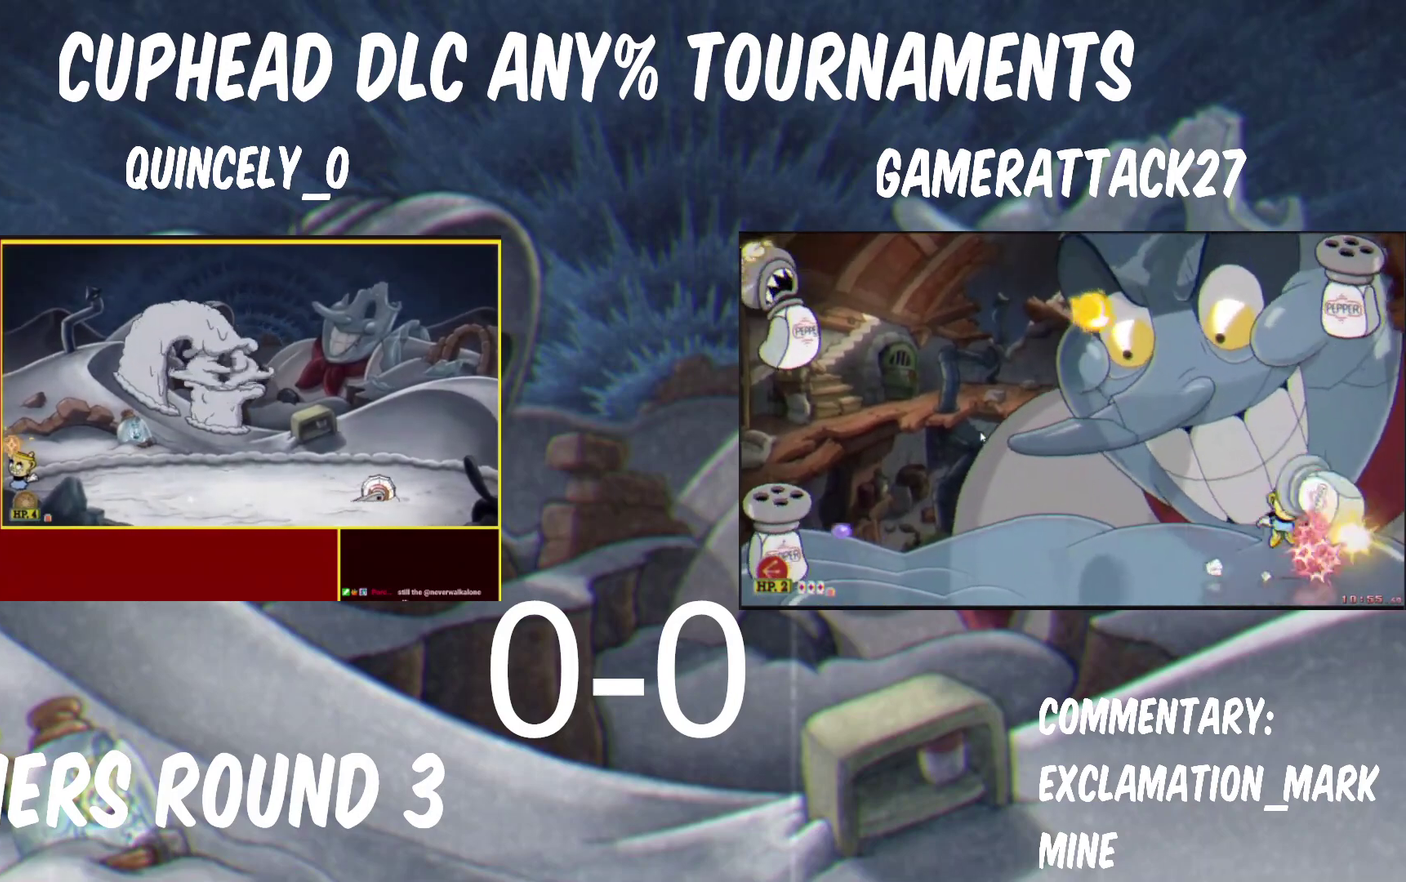
{"buttons": ["Y", "R1"], "left_stick": "up", "right_stick": "center", "events": []}
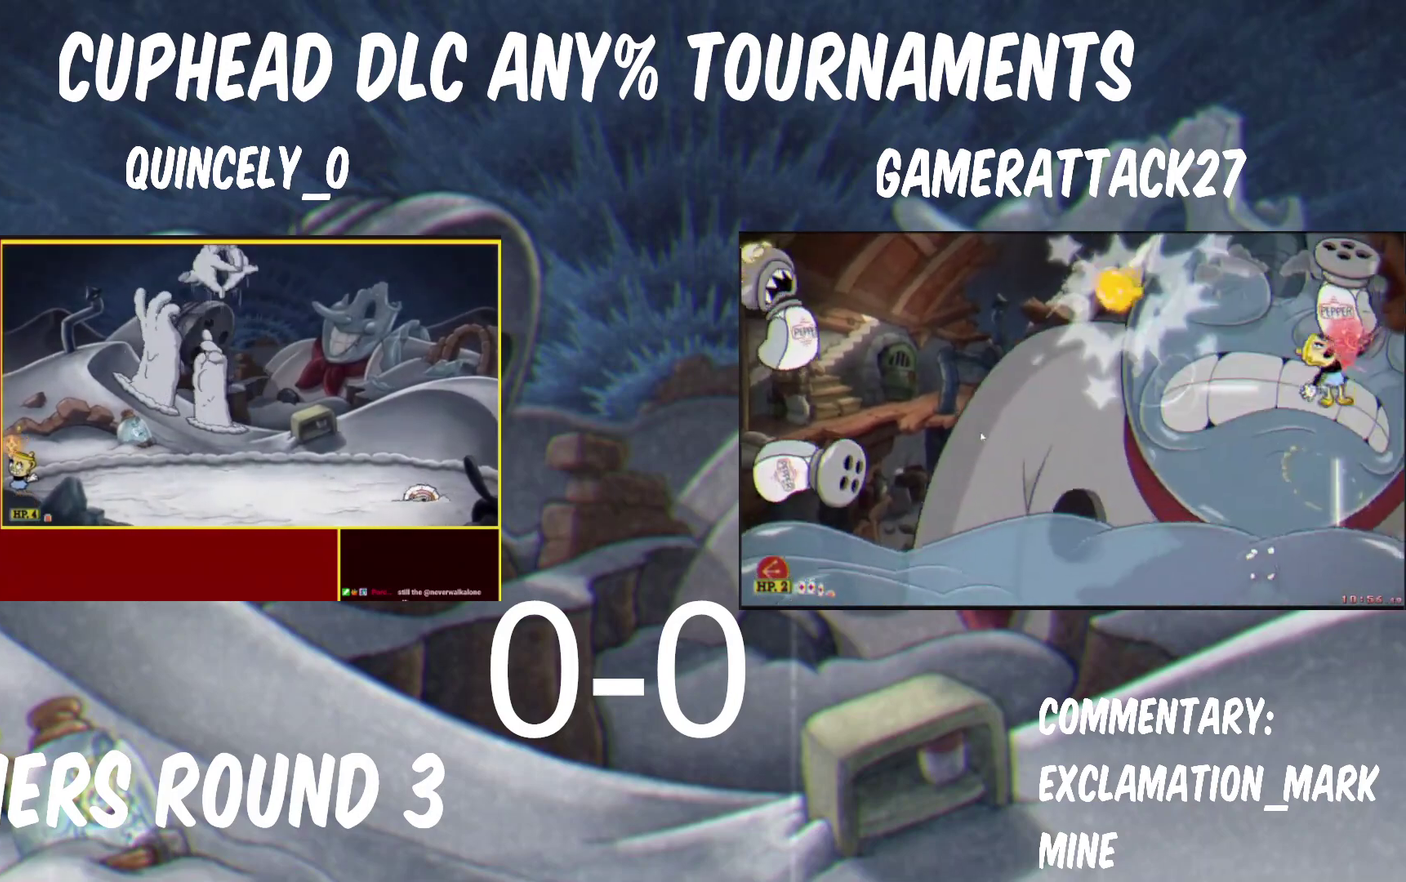
{"buttons": ["Y"], "left_stick": "up", "right_stick": "center", "events": [[367, "R1", "up"]]}
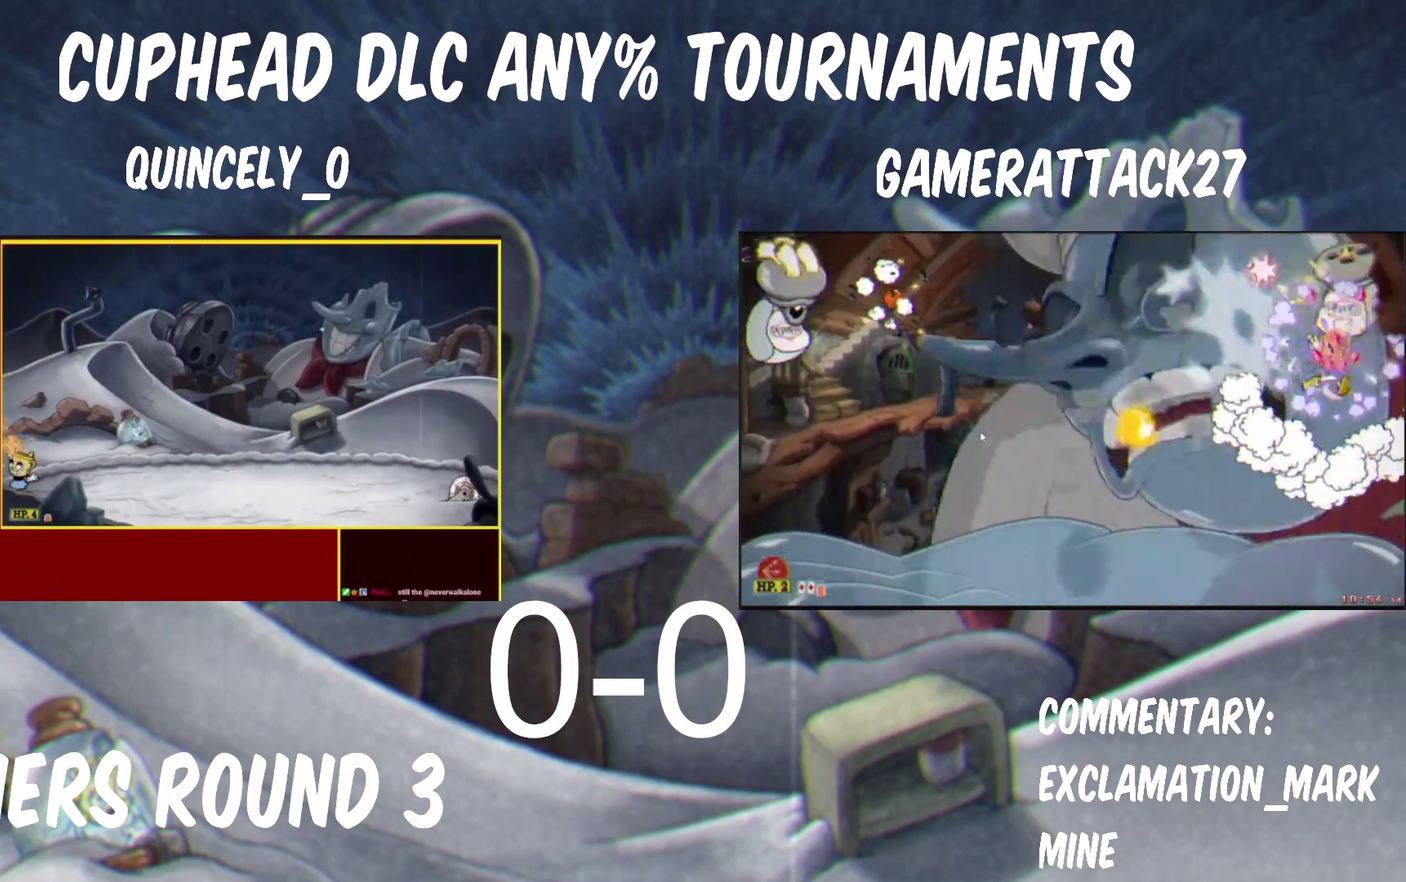
{"buttons": ["Y"], "left_stick": "up", "right_stick": "center", "events": [[17, "Y", "up"], [67, "Y", "down"], [133, "Y", "up"], [200, "Y", "down"], [250, "Y", "up"], [317, "Y", "down"]]}
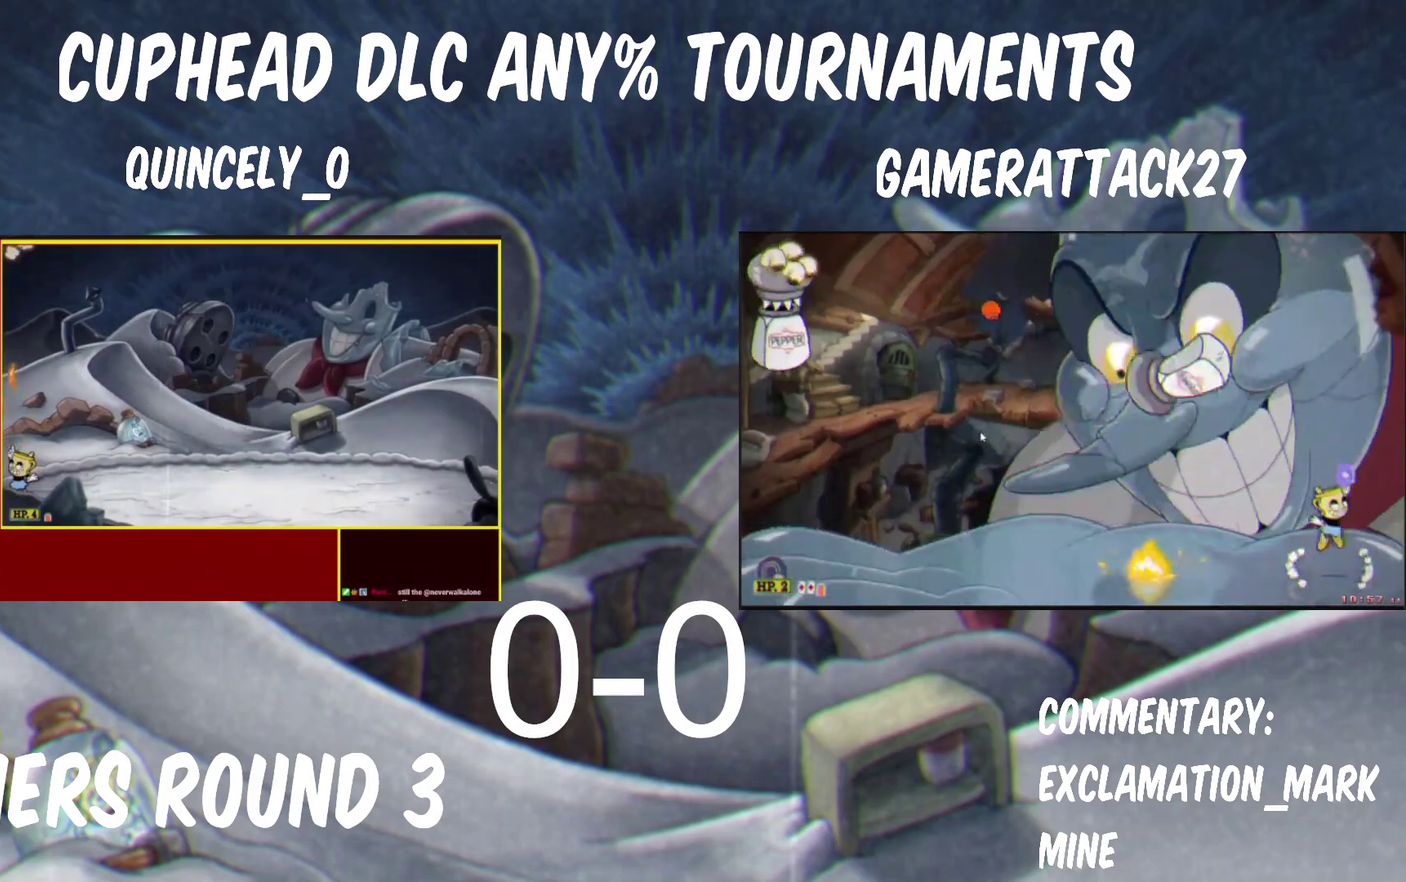
{"buttons": ["B", "Y"], "left_stick": "up", "right_stick": "center", "events": [[167, "B", "down"], [267, "B", "up"], [333, "L1", "down"], [383, "B", "down"], [467, "L1", "up"]]}
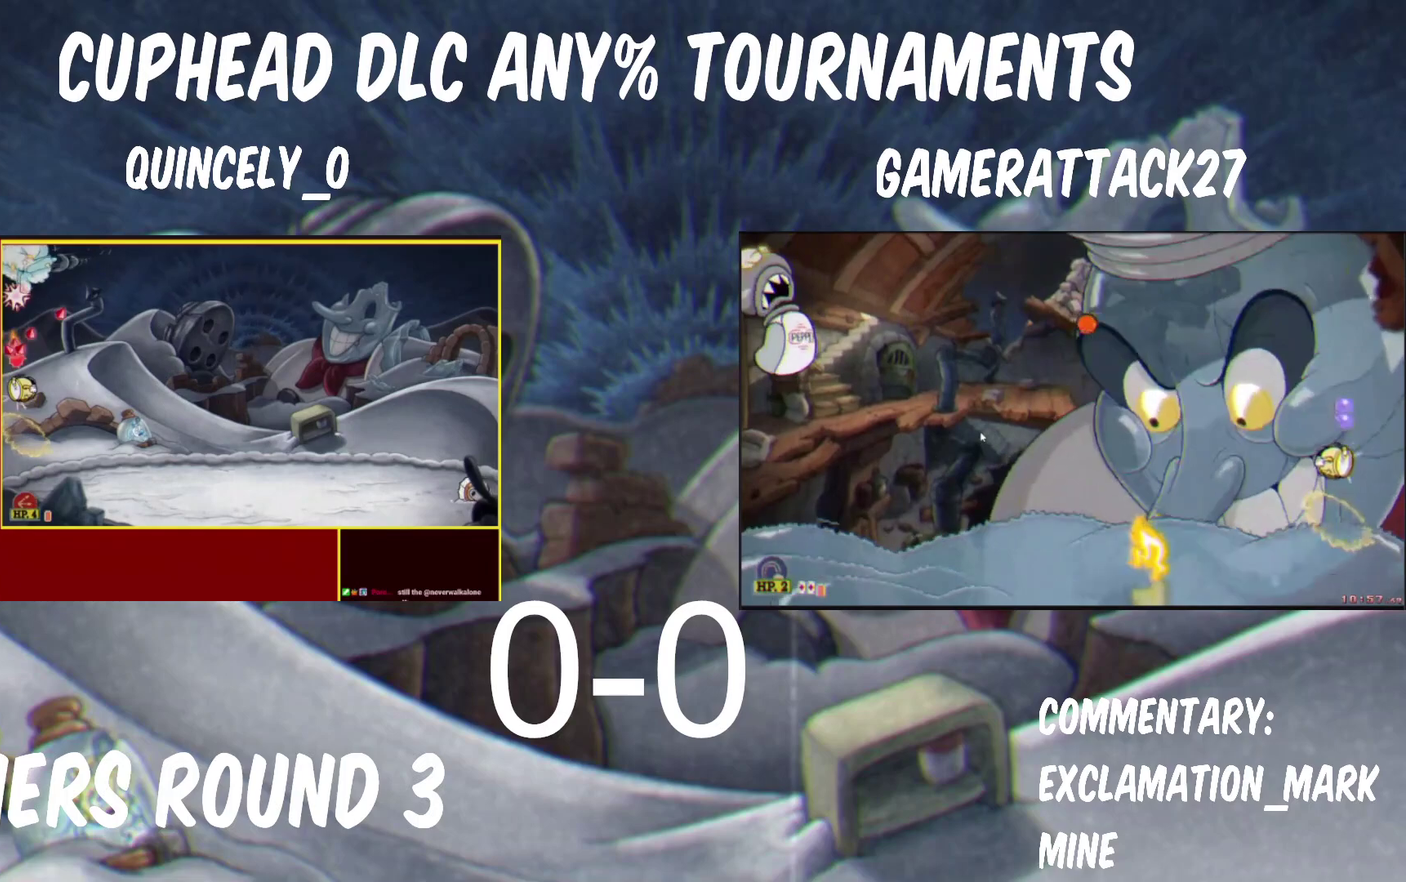
{"buttons": ["Y", "R1"], "left_stick": "down", "right_stick": "center", "events": [[83, "B", "up"], [83, "R1", "down"], [317, "left_stick", "down"]]}
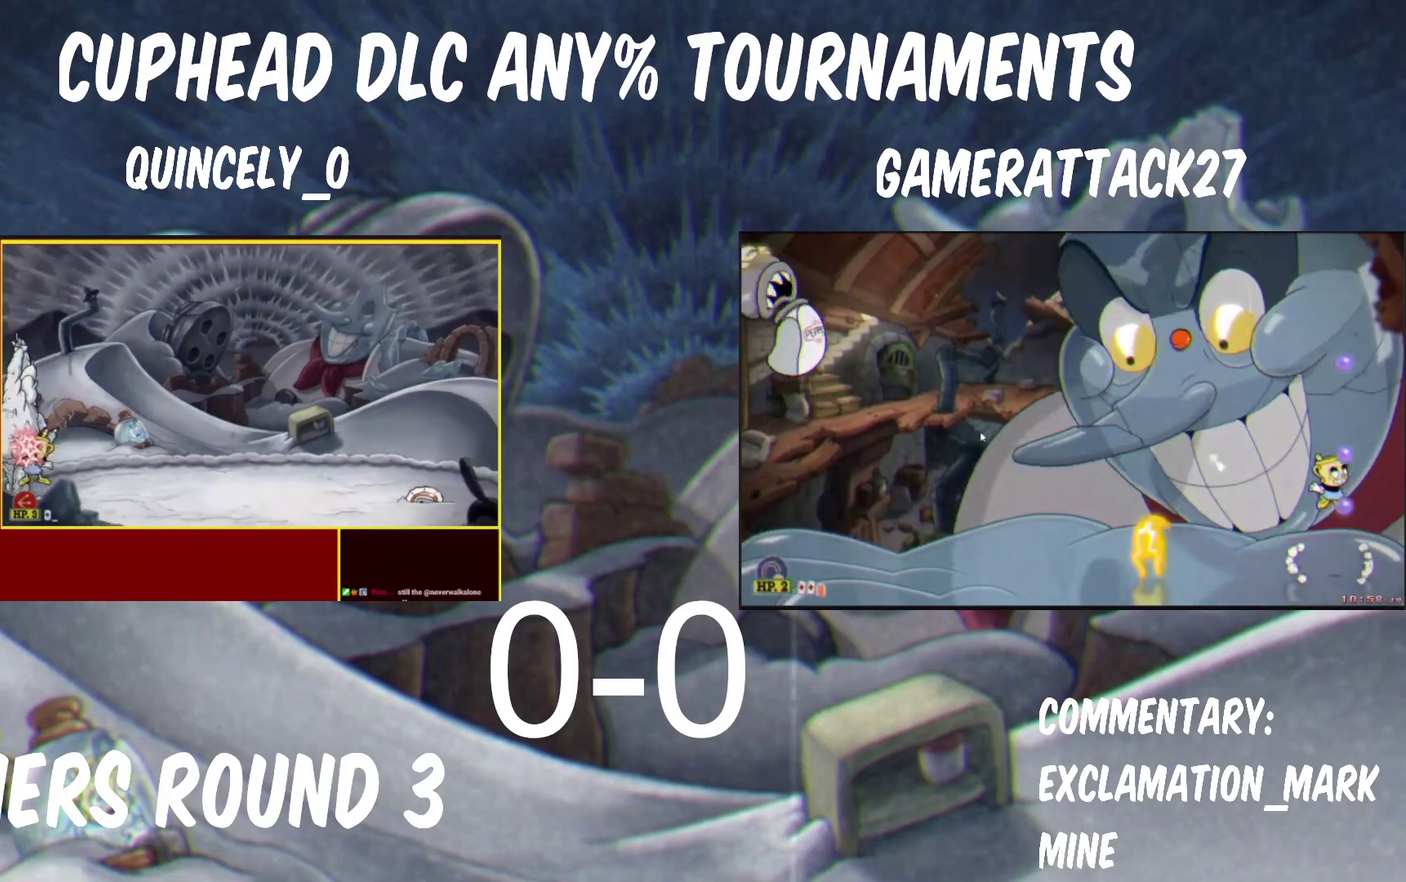
{"buttons": ["Y", "L1"], "left_stick": "up-right", "right_stick": "center", "events": [[100, "left_stick", "up-right"], [200, "B", "down"], [433, "B", "up"], [467, "R1", "up"], [483, "L1", "down"]]}
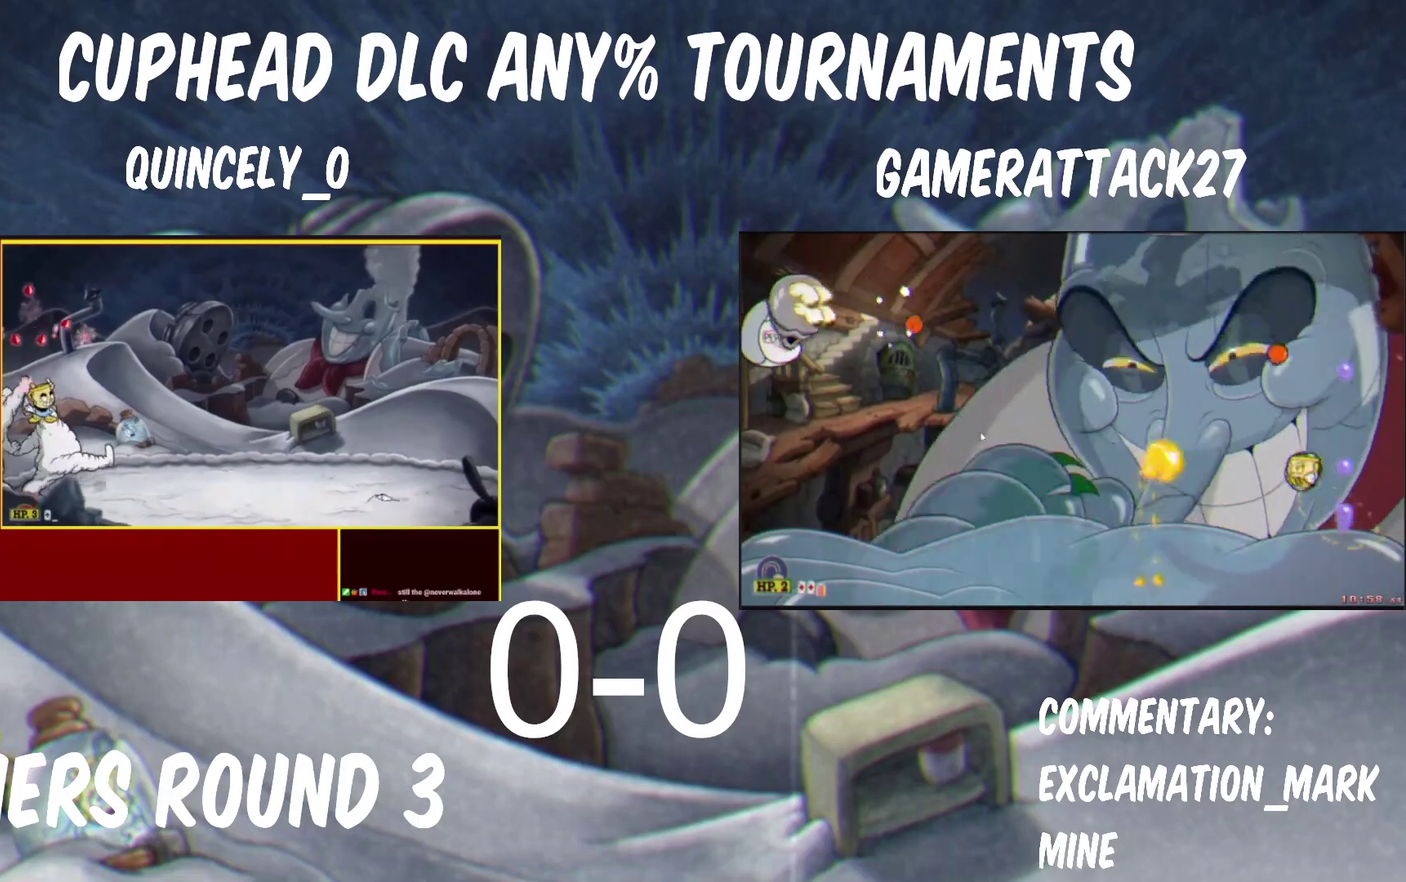
{"buttons": [], "left_stick": "right", "right_stick": "center", "events": [[17, "Y", "up"], [17, "left_stick", "right"], [100, "L1", "up"], [133, "X", "down"], [350, "X", "up"], [433, "L1", "down"], [483, "L1", "up"]]}
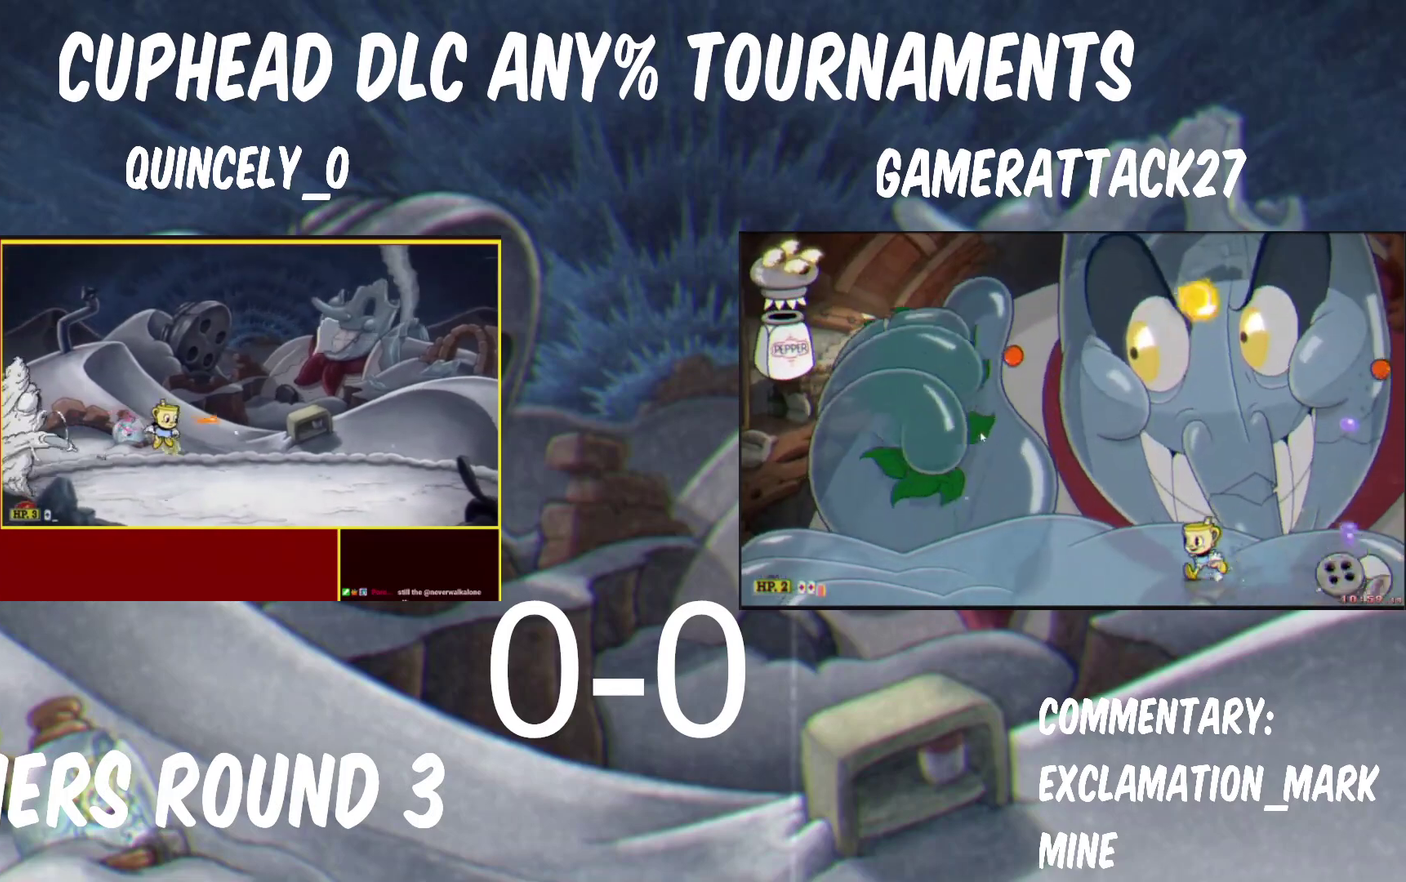
{"buttons": [], "left_stick": "right", "right_stick": "center", "events": [[17, "B", "down"], [50, "L1", "down"], [167, "L1", "up"], [300, "B", "up"]]}
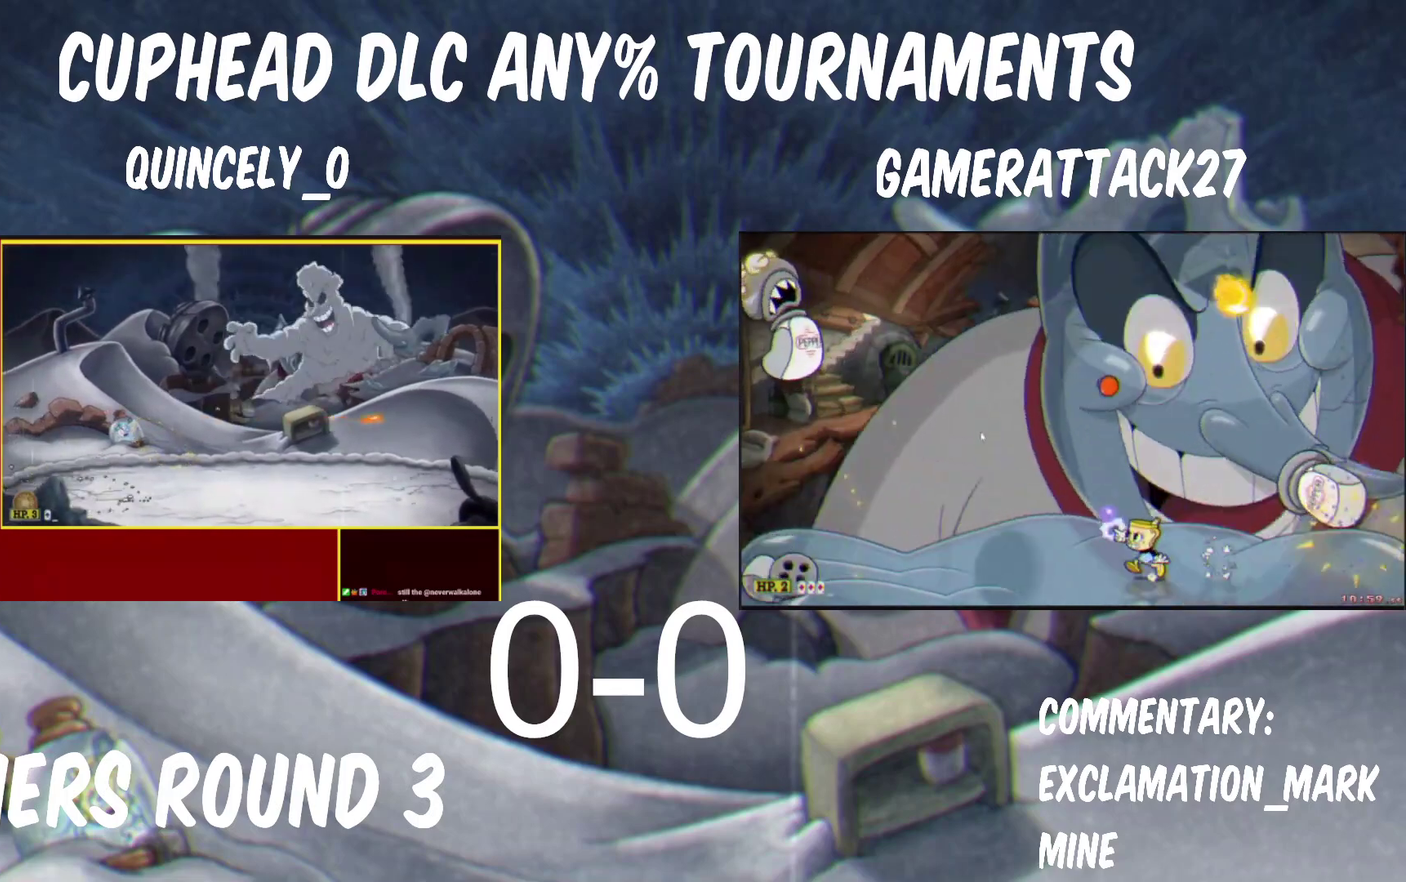
{"buttons": ["Y"], "left_stick": "center", "right_stick": "center"}
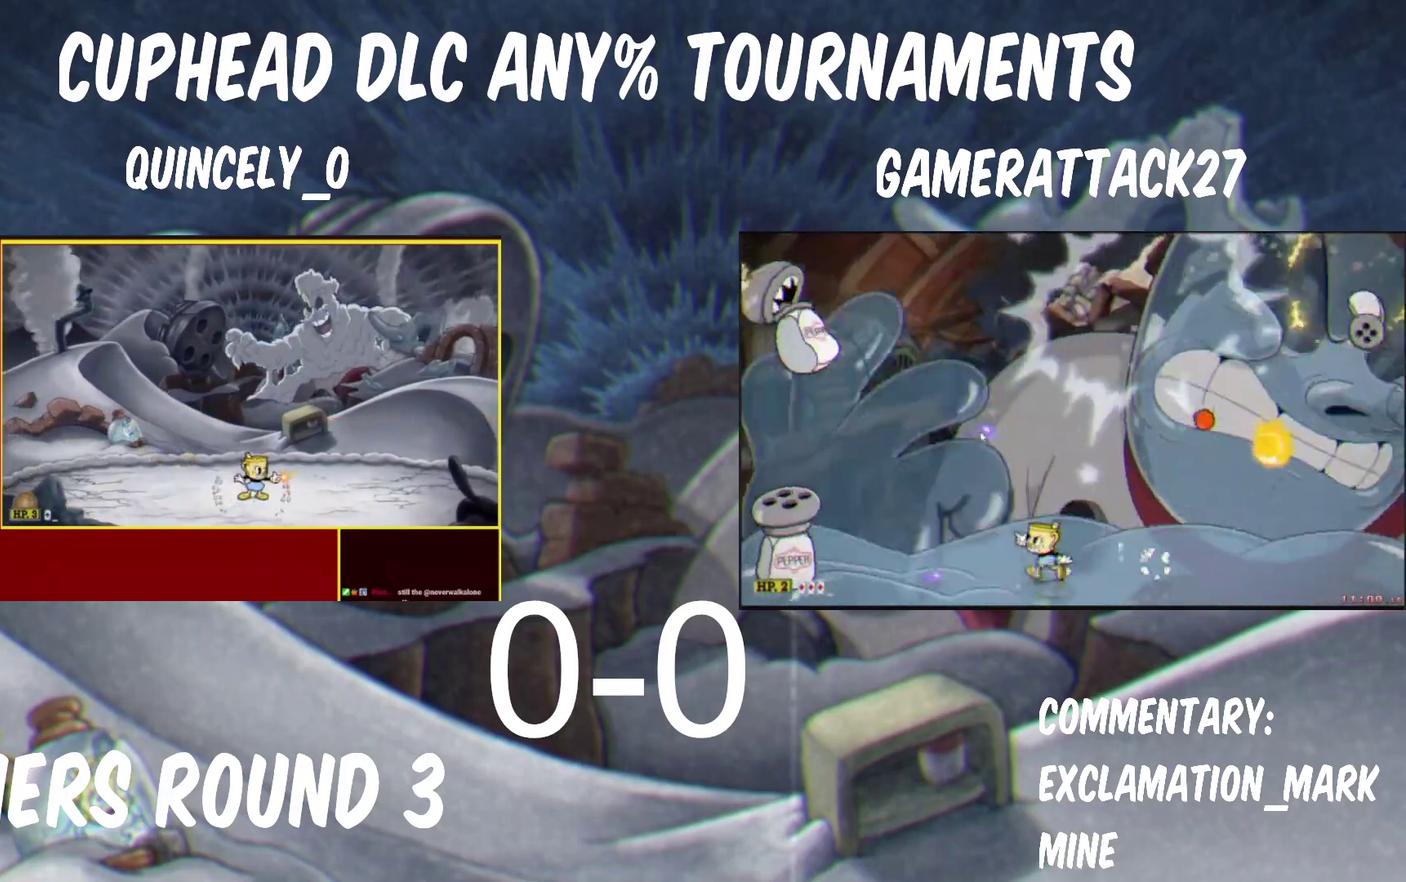
{"buttons": ["Y"], "left_stick": "center", "right_stick": "center", "events": []}
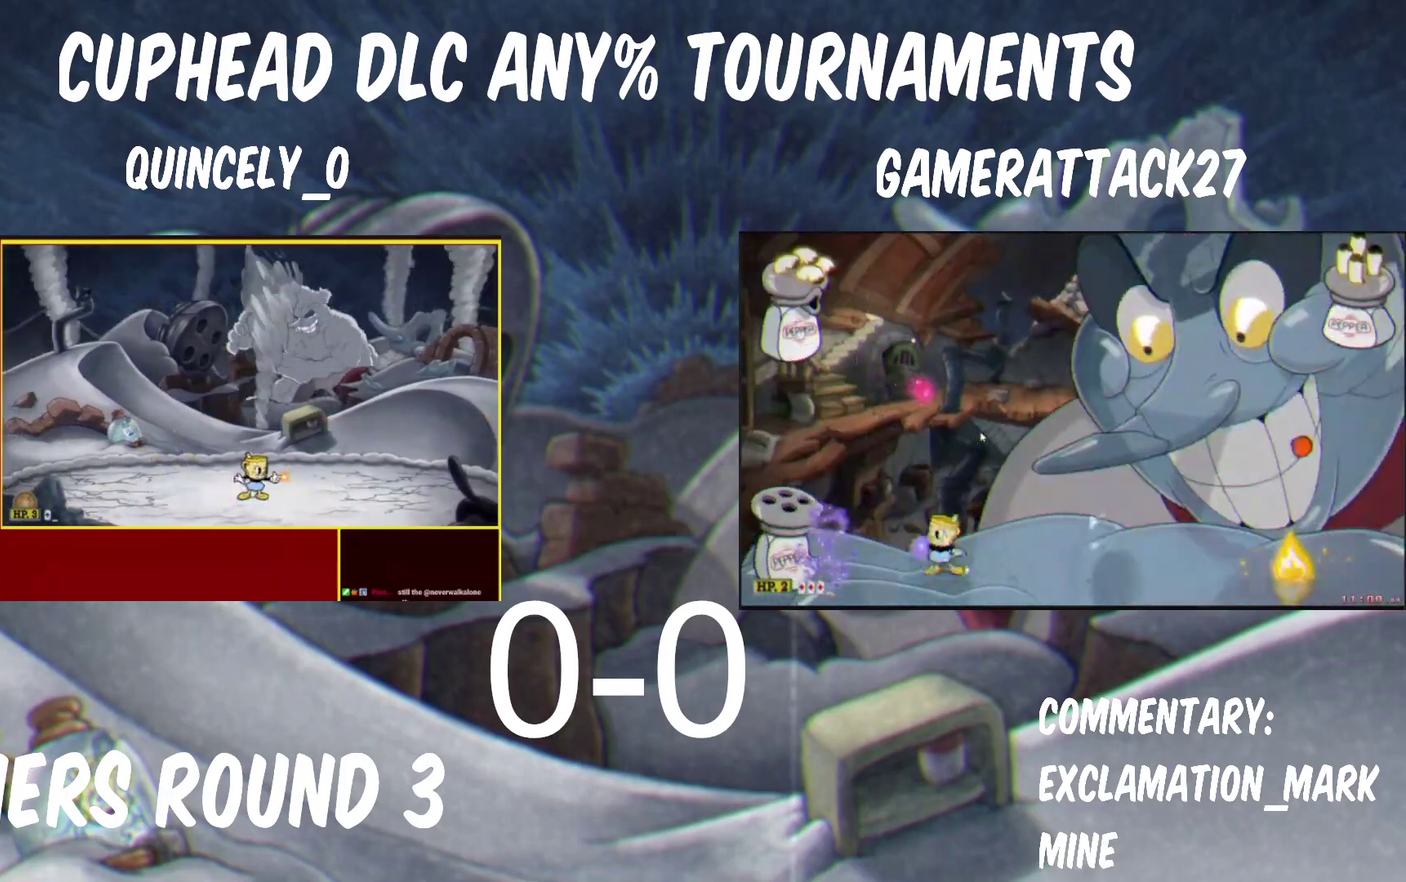
{"buttons": ["L1"], "left_stick": "up", "right_stick": "center", "events": [[333, "left_stick", "up"], [450, "Y", "up"], [483, "L1", "down"]]}
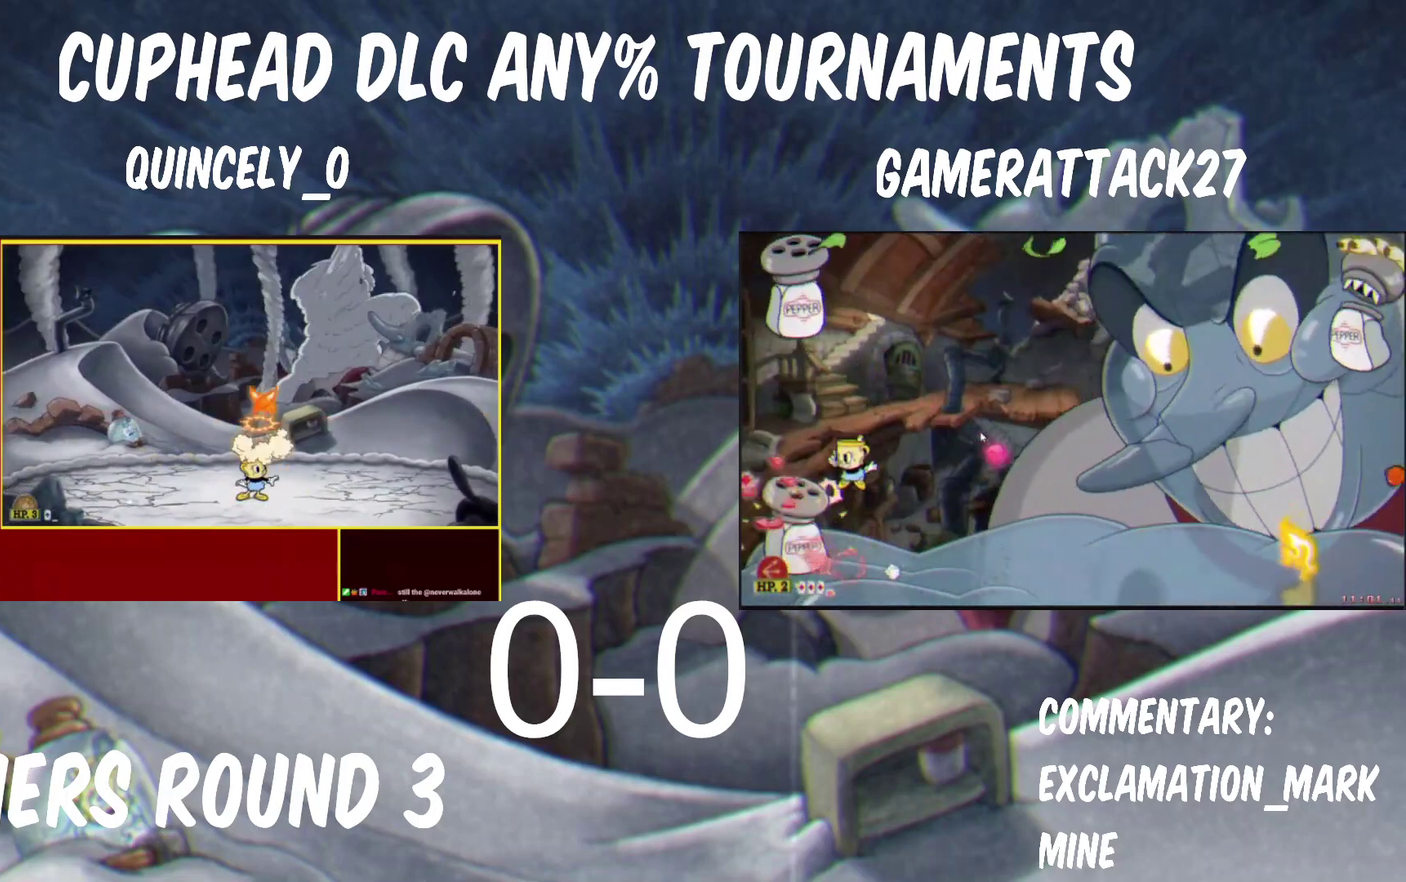
{"buttons": ["Y", "R1"], "left_stick": "center", "right_stick": "center", "events": [[33, "L1", "up"], [83, "Y", "down"], [117, "L1", "down"], [200, "L1", "up"], [333, "left_stick", "up-left"], [350, "R1", "down"], [383, "left_stick", "up"], [467, "left_stick", "center"]]}
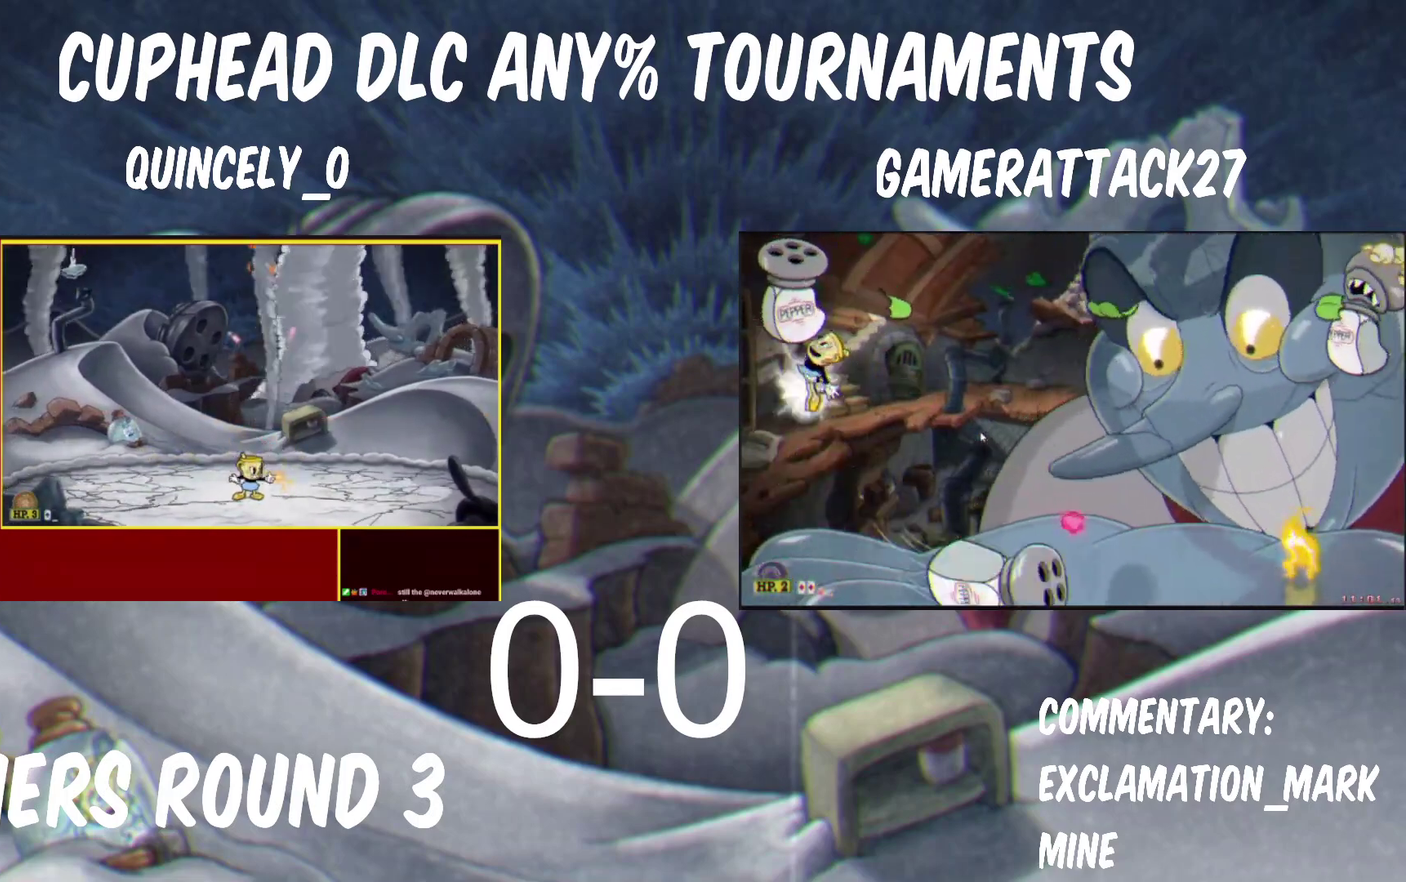
{"buttons": ["Y"], "left_stick": "center", "right_stick": "center", "events": [[167, "R1", "up"], [367, "left_stick", "right"], [417, "left_stick", "center"]]}
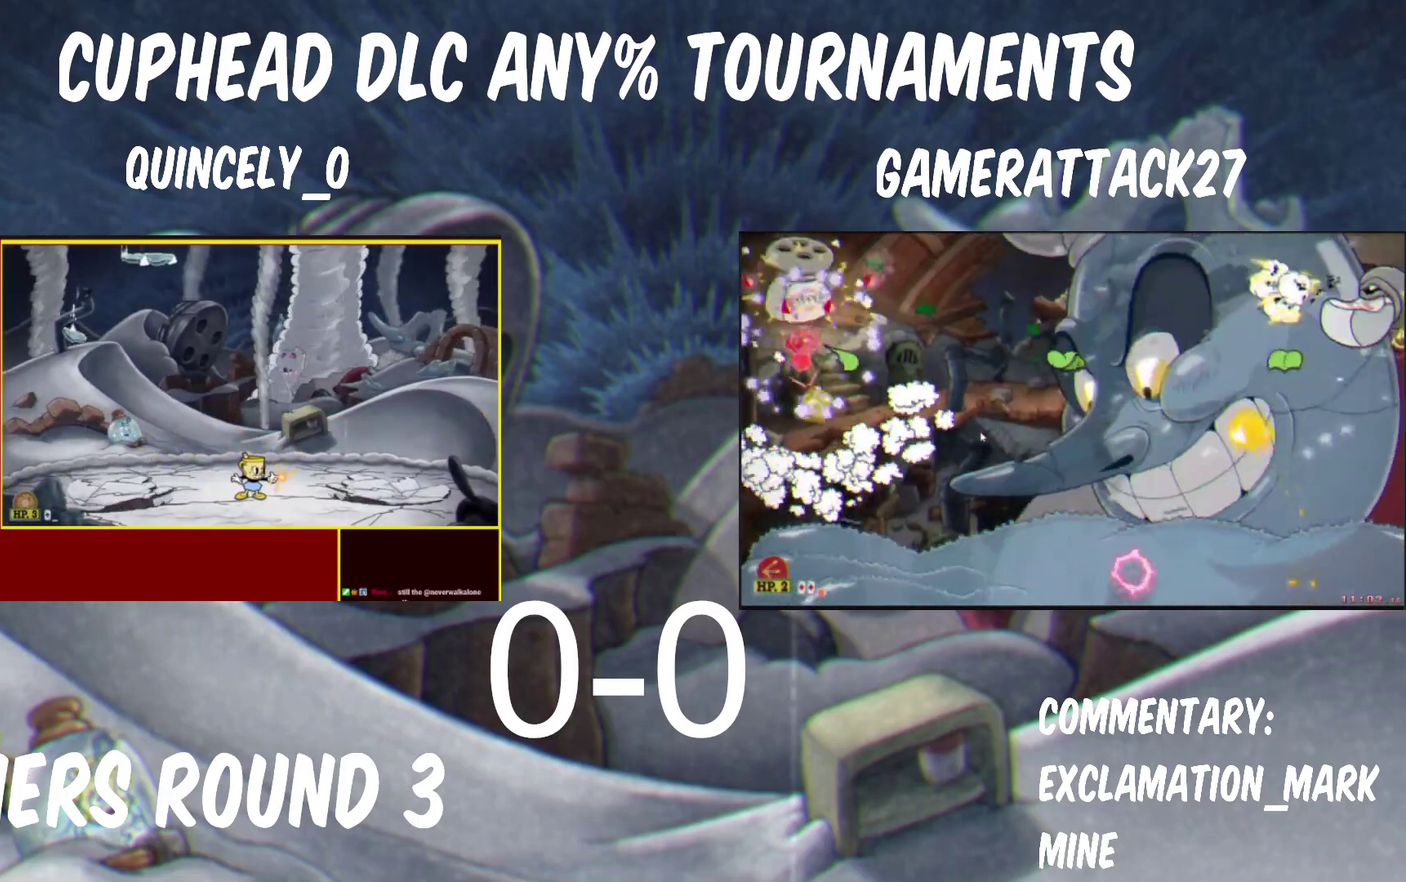
{"buttons": ["Y"], "left_stick": "up", "right_stick": "center", "events": [[183, "left_stick", "up"]]}
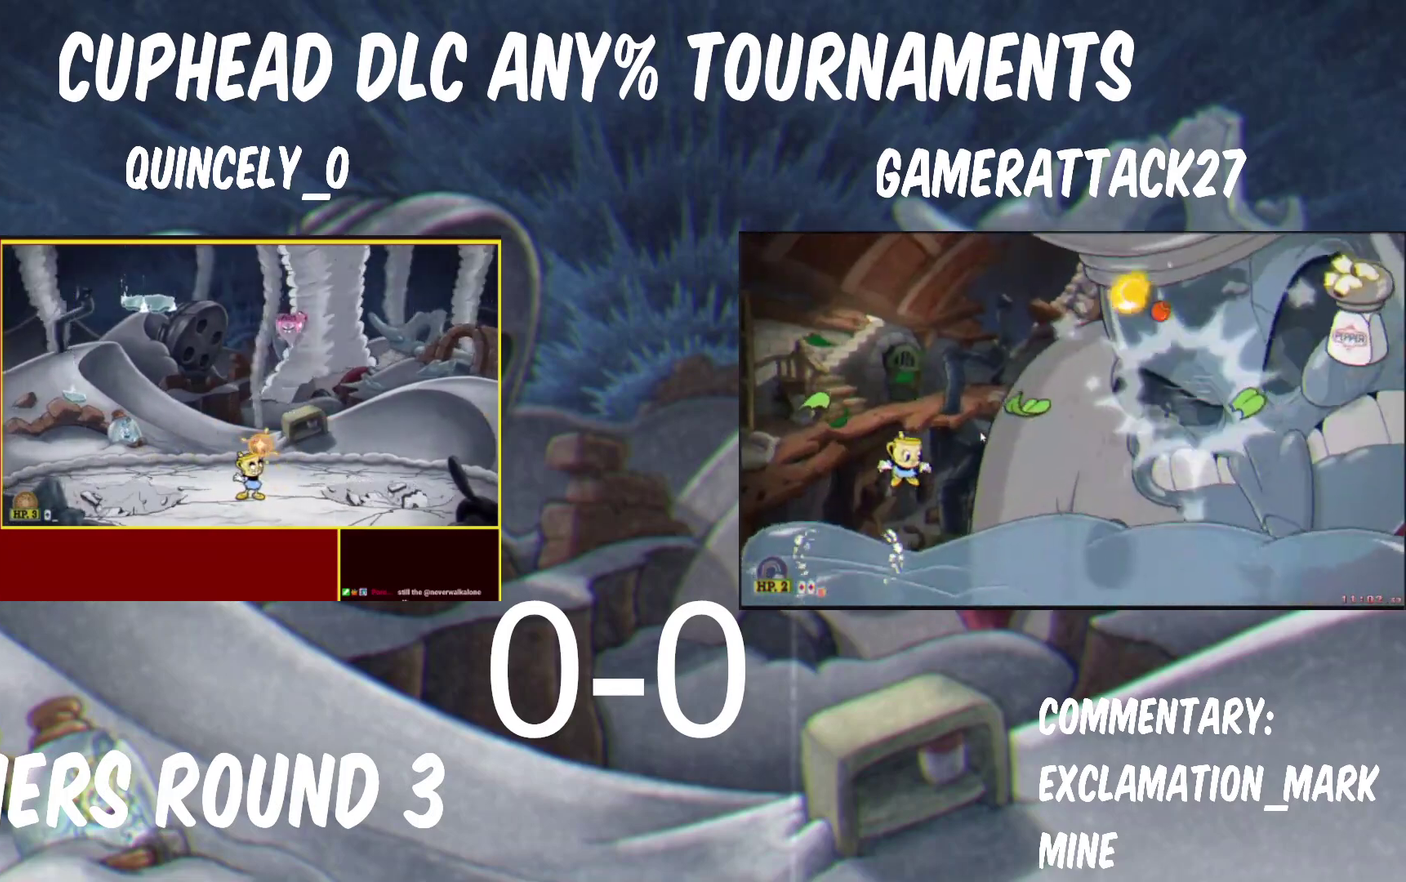
{"buttons": ["B", "Y"], "left_stick": "left", "right_stick": "center", "events": [[17, "Y", "up"], [50, "L1", "down"], [133, "L1", "up"], [183, "L1", "down"], [200, "Y", "down"], [283, "L1", "up"], [417, "left_stick", "up-left"], [433, "B", "down"], [500, "left_stick", "left"]]}
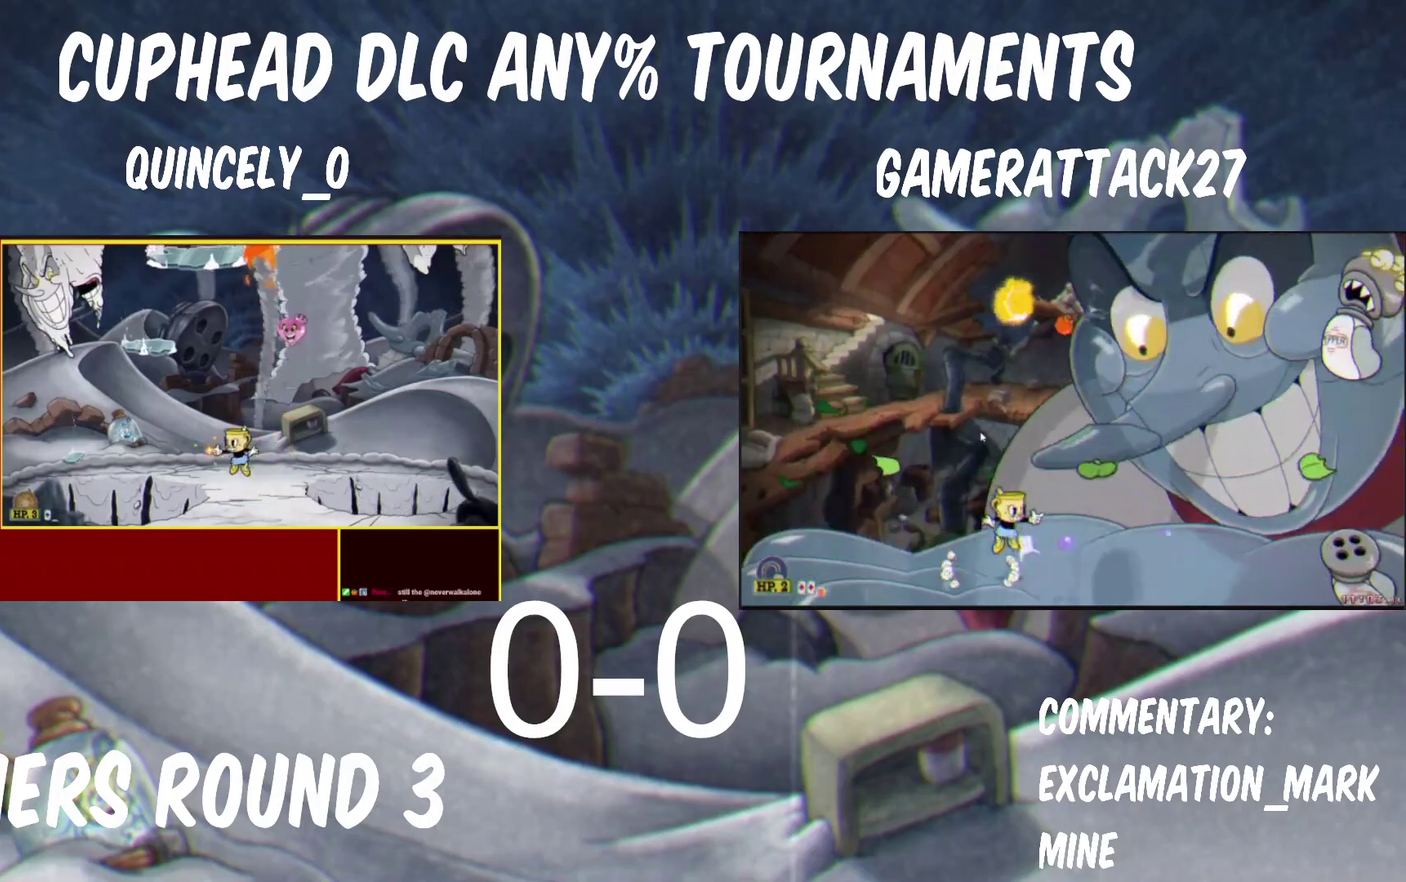
{"buttons": ["Y"], "left_stick": "left", "right_stick": "center", "events": [[83, "B", "up"], [183, "B", "down"], [333, "B", "up"]]}
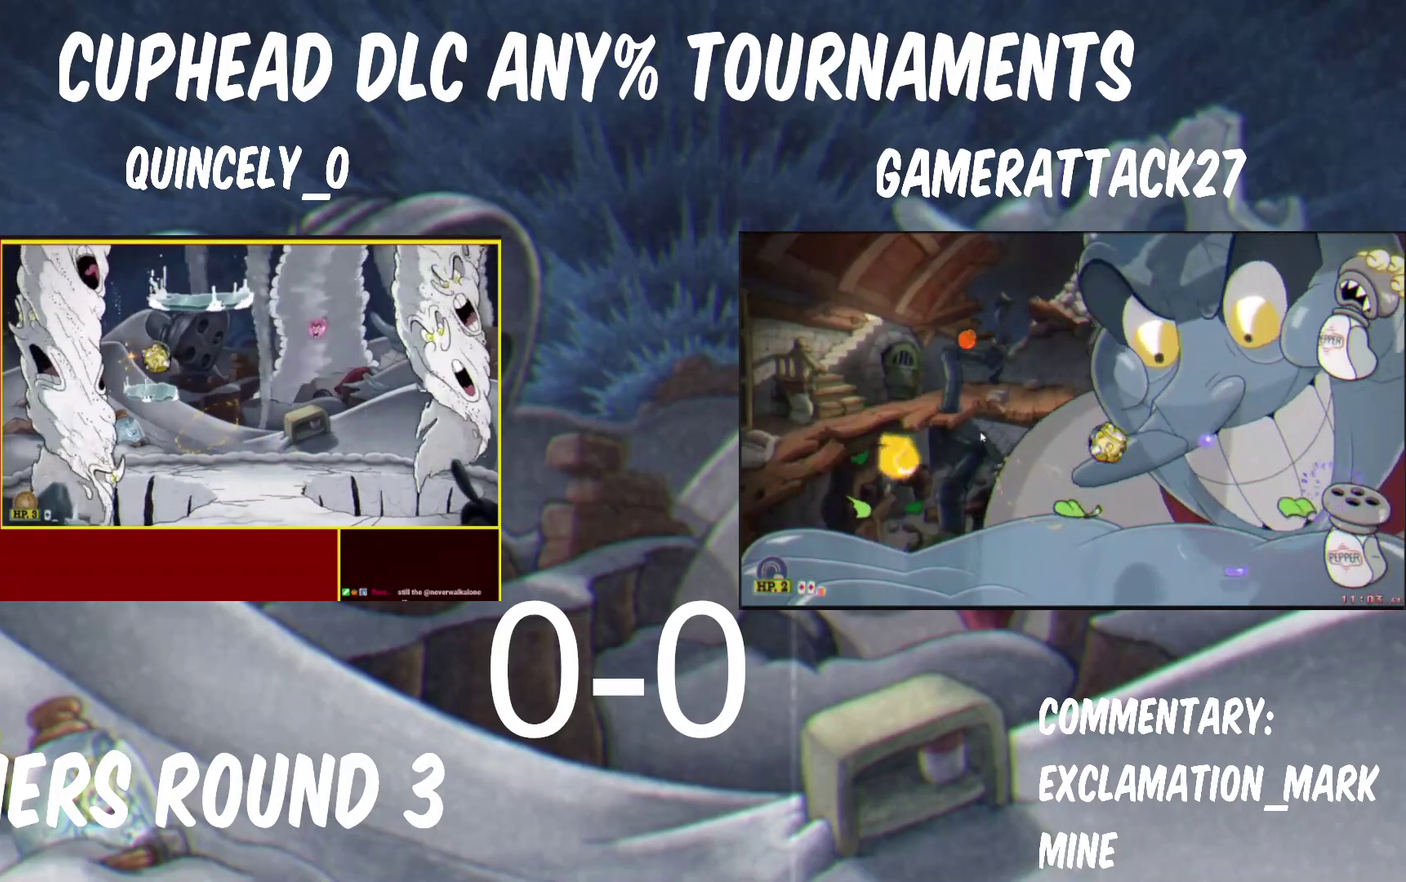
{"buttons": ["Y"], "left_stick": "right", "right_stick": "center", "events": [[33, "left_stick", "center"], [183, "B", "down"], [183, "left_stick", "right"], [400, "B", "up"]]}
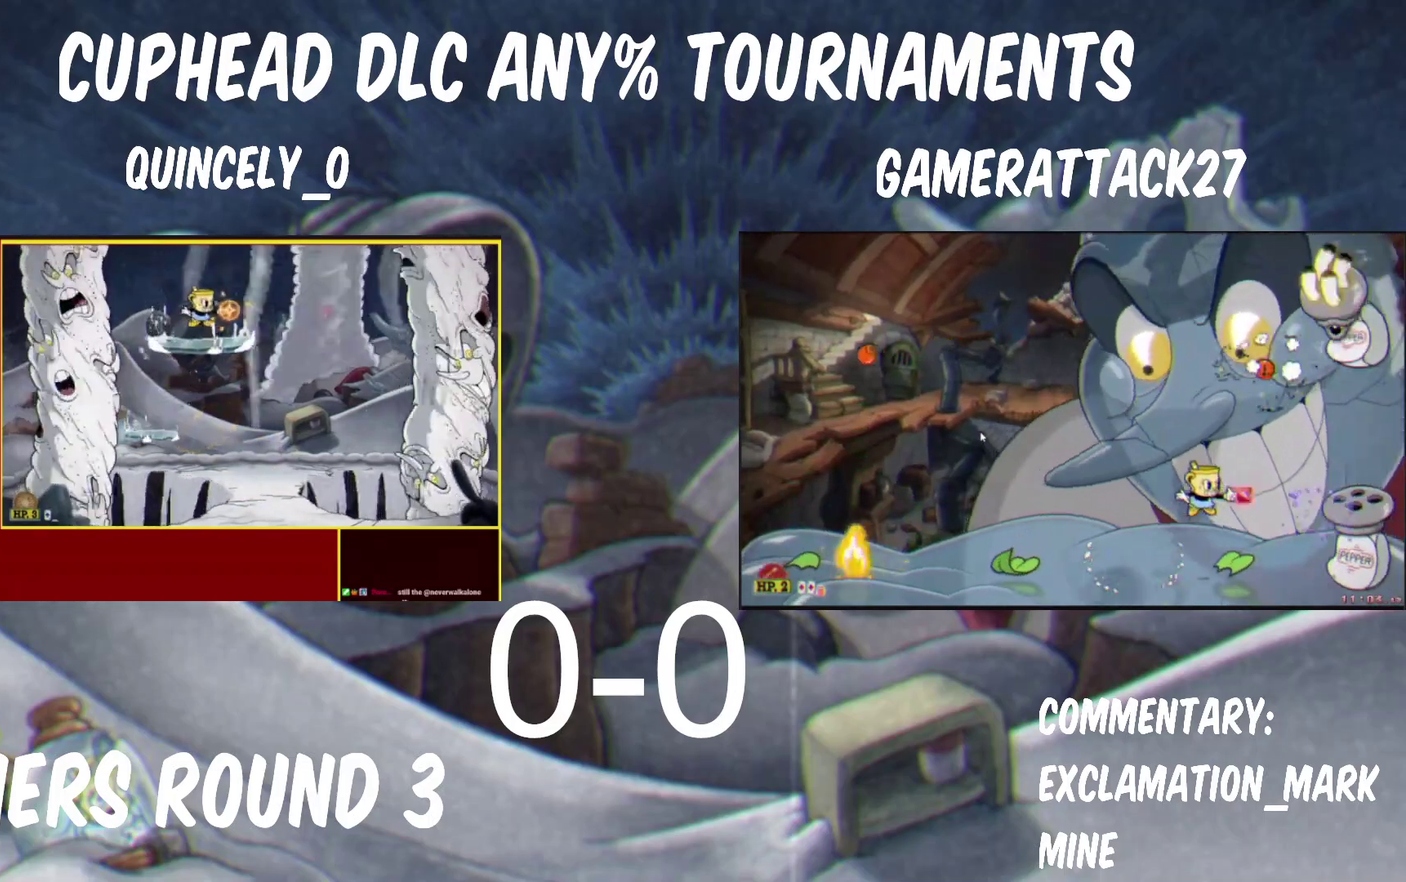
{"buttons": ["B", "Y"], "left_stick": "center", "right_stick": "center"}
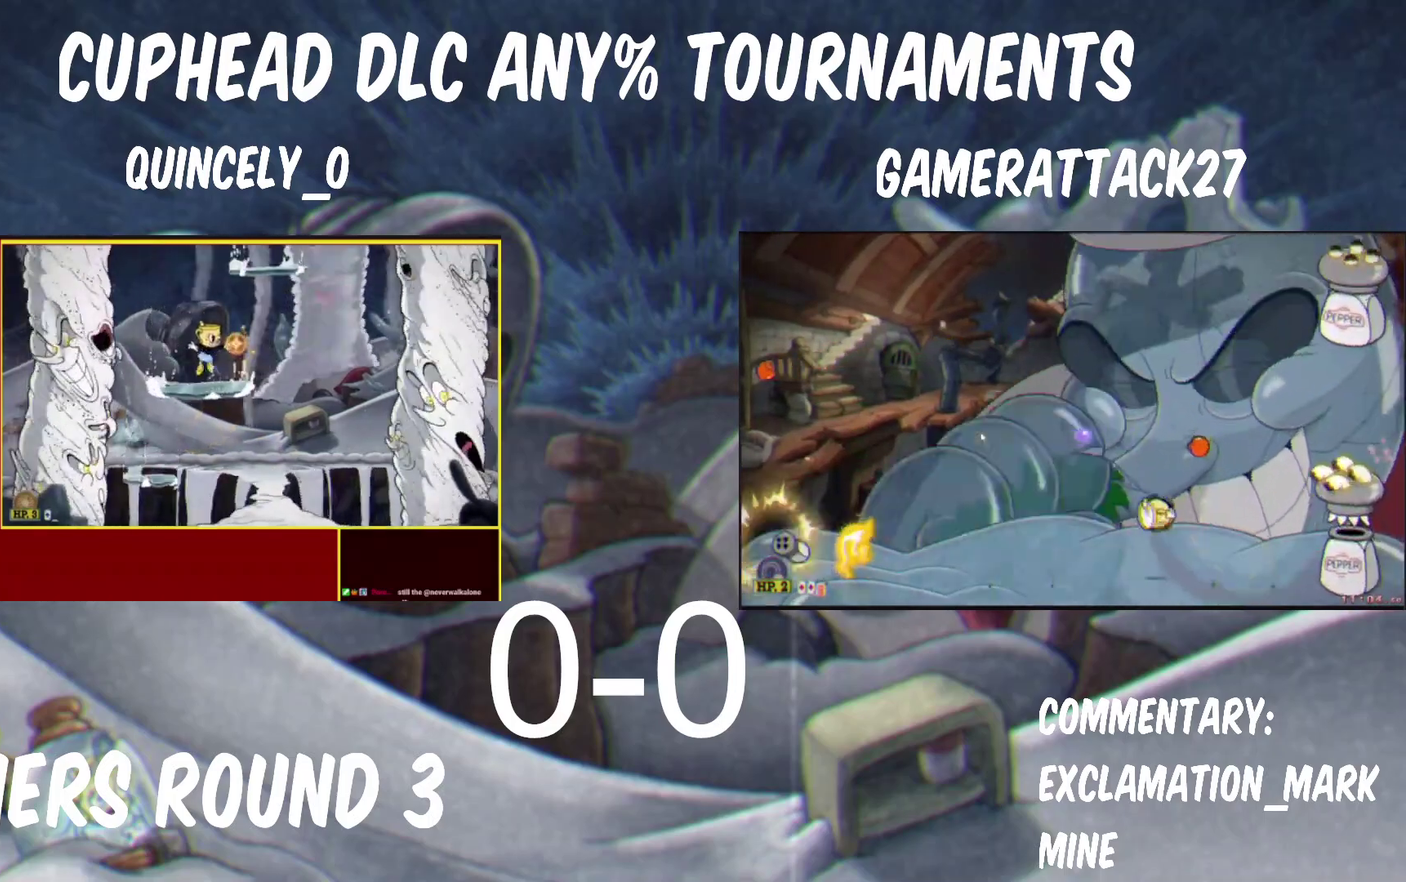
{"buttons": ["Y"], "left_stick": "up-right", "right_stick": "center"}
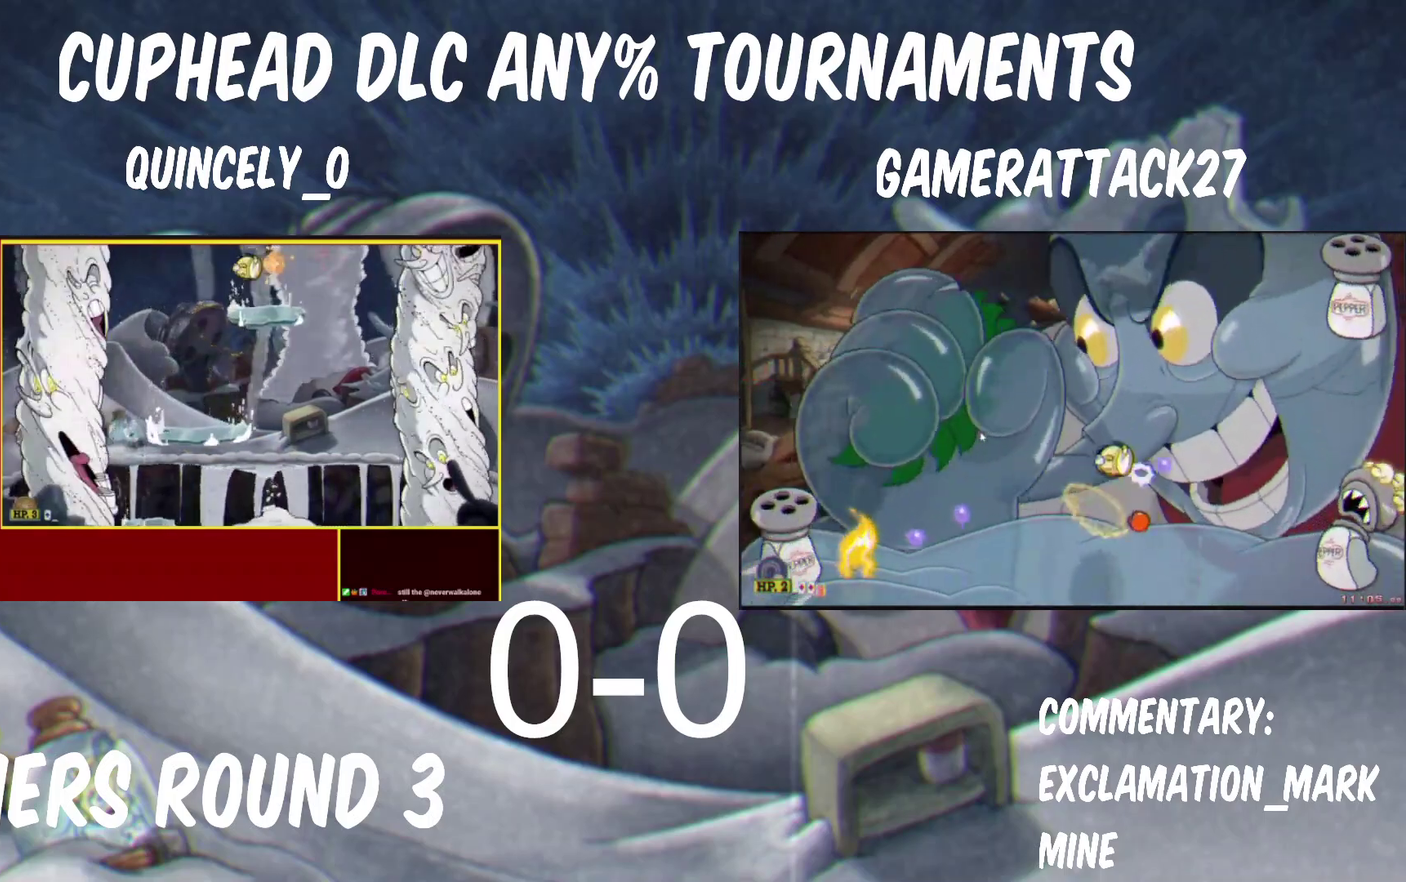
{"buttons": ["Y"], "left_stick": "center", "right_stick": "center", "events": [[50, "left_stick", "right"], [117, "left_stick", "center"]]}
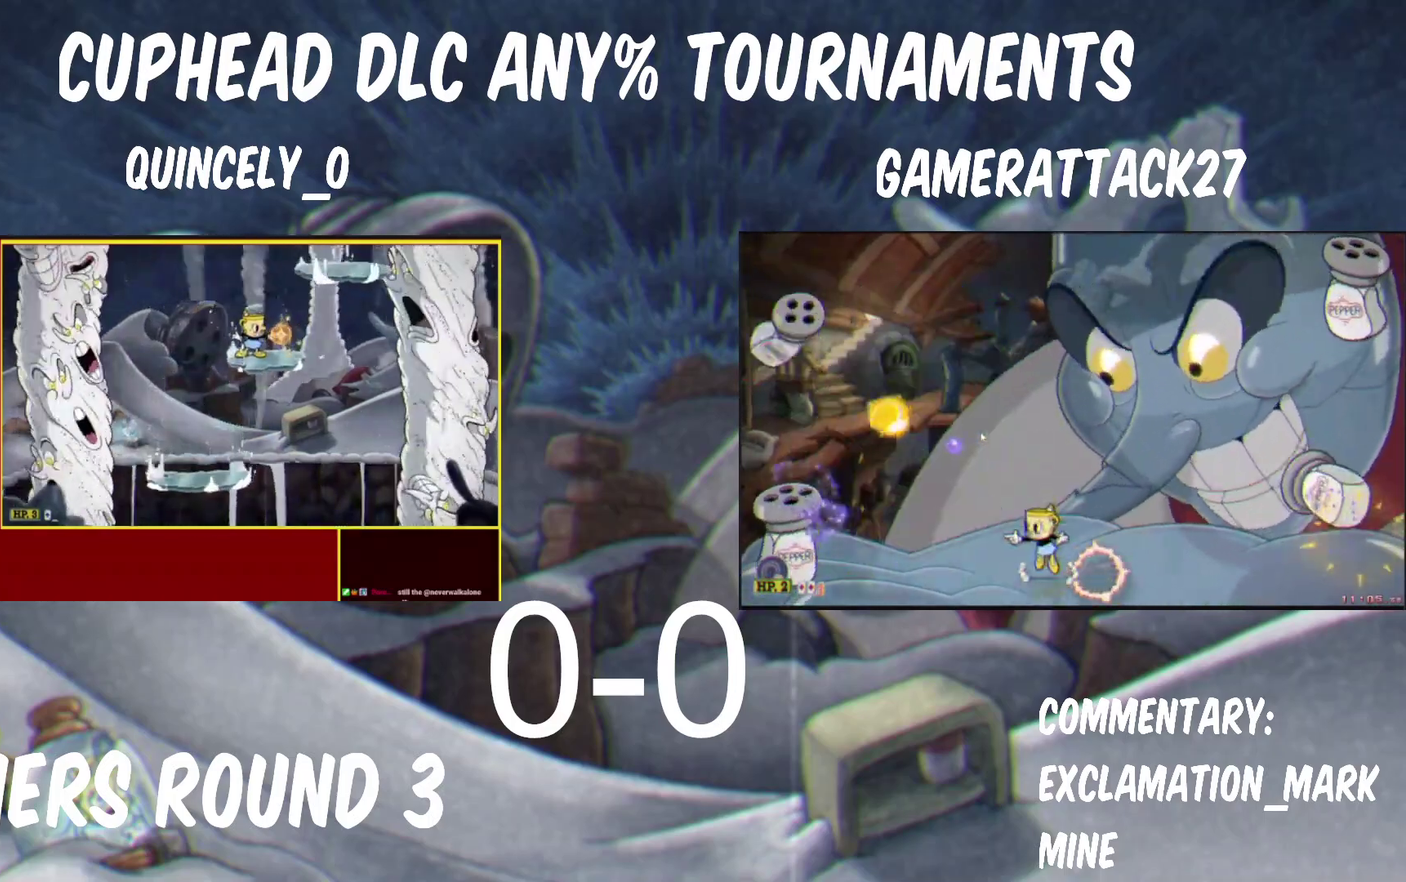
{"buttons": ["Y"], "left_stick": "center", "right_stick": "center"}